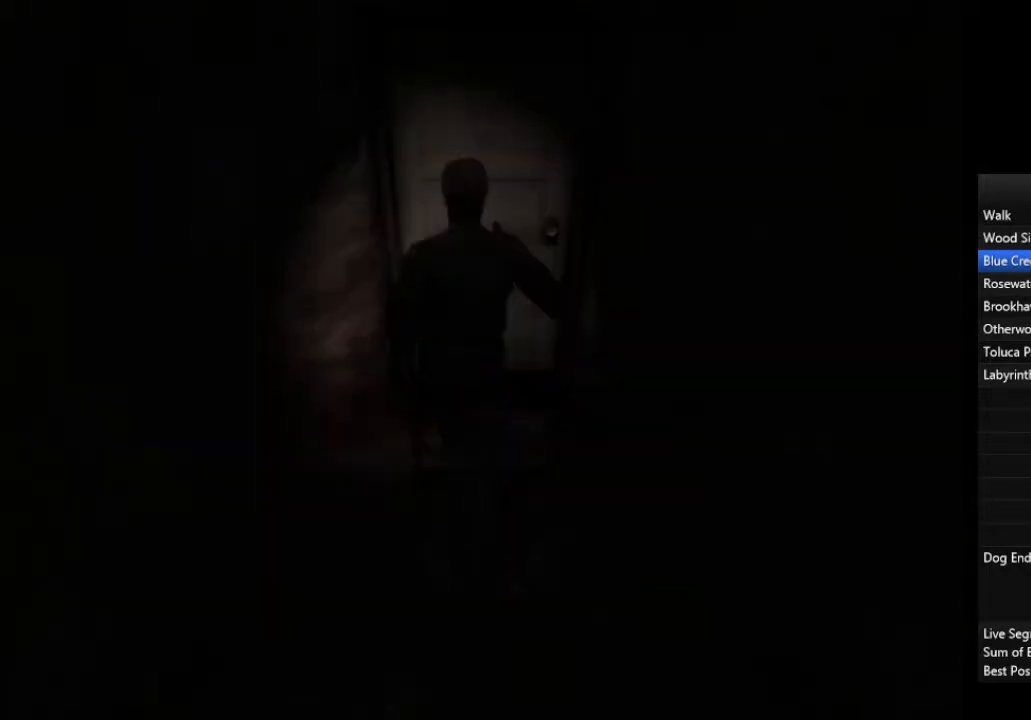
Gameplay with a controller (PlayStation layout); each line is a JSON object with the inputs held at the frame after it. "events" lists button and stick changes between this image and that frame as [ms after this image, input, new state], when the widget could be followed in between.
{"buttons": [], "left_stick": "down-right", "right_stick": "center", "events": []}
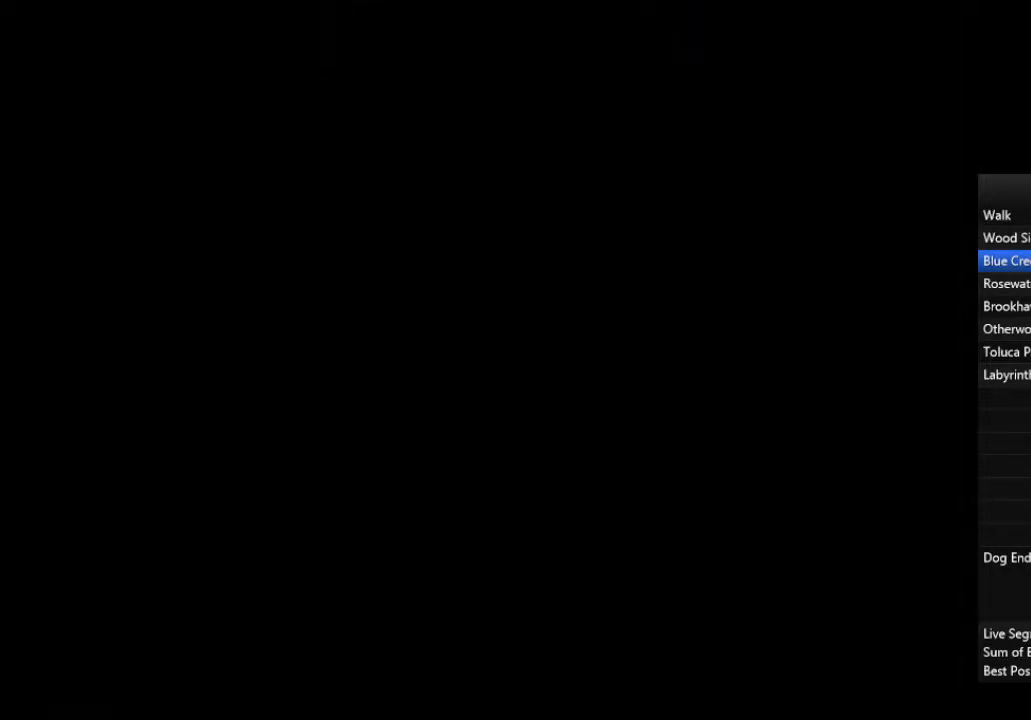
{"buttons": [], "left_stick": "down-right", "right_stick": "center", "events": []}
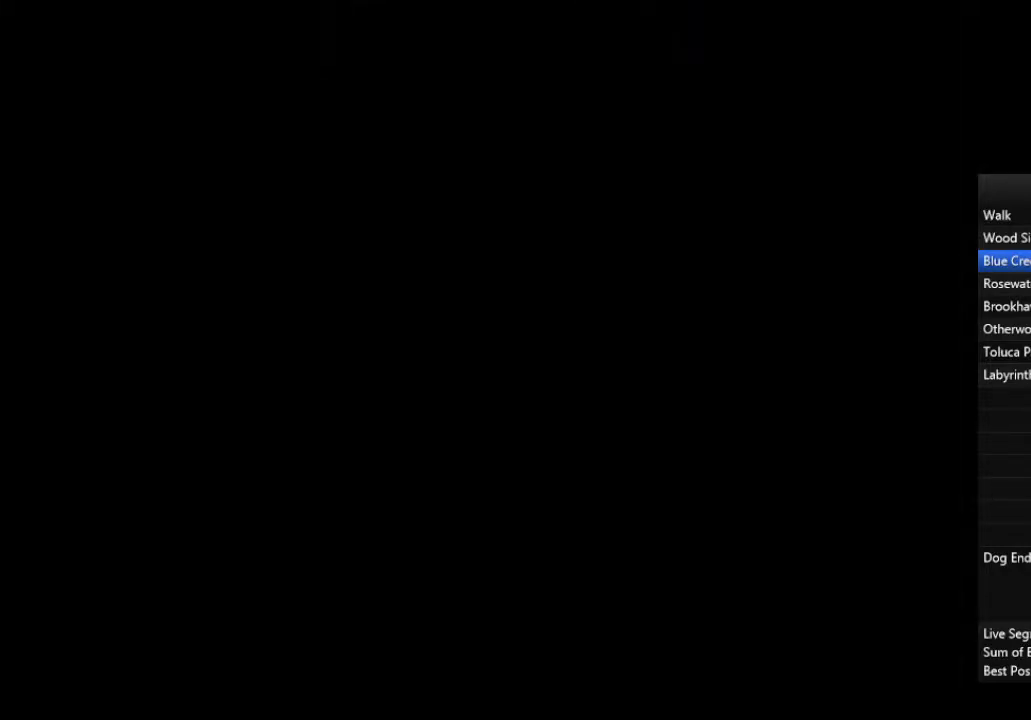
{"buttons": [], "left_stick": "down", "right_stick": "center", "events": [[200, "left_stick", "down"]]}
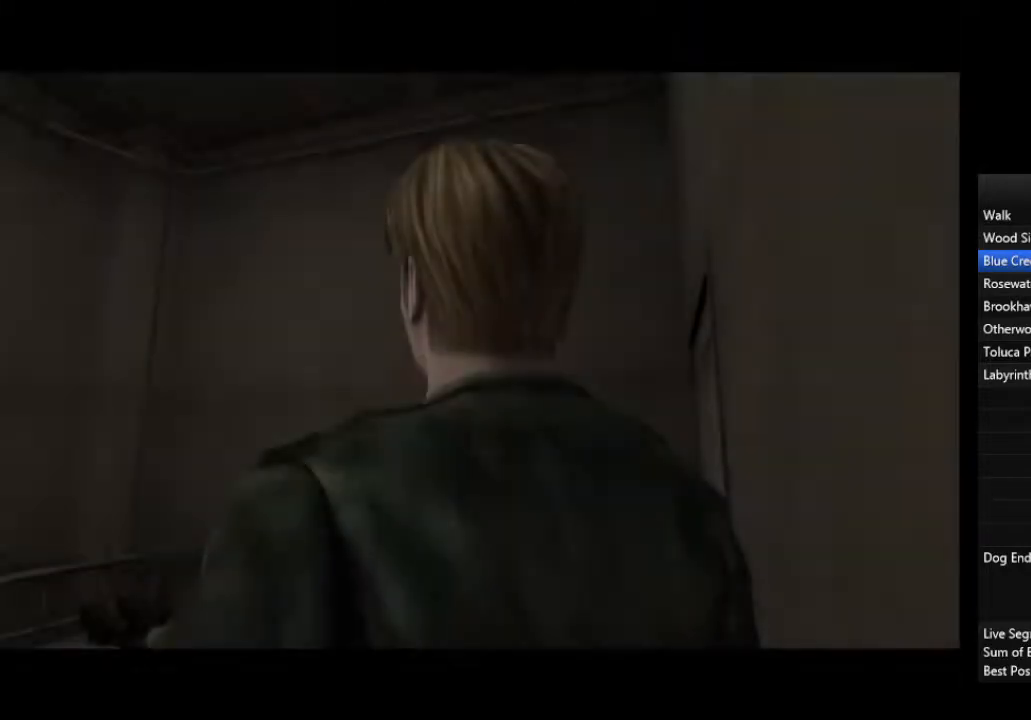
{"buttons": [], "left_stick": "down", "right_stick": "center", "events": [[133, "R2", "down"], [233, "R2", "up"]]}
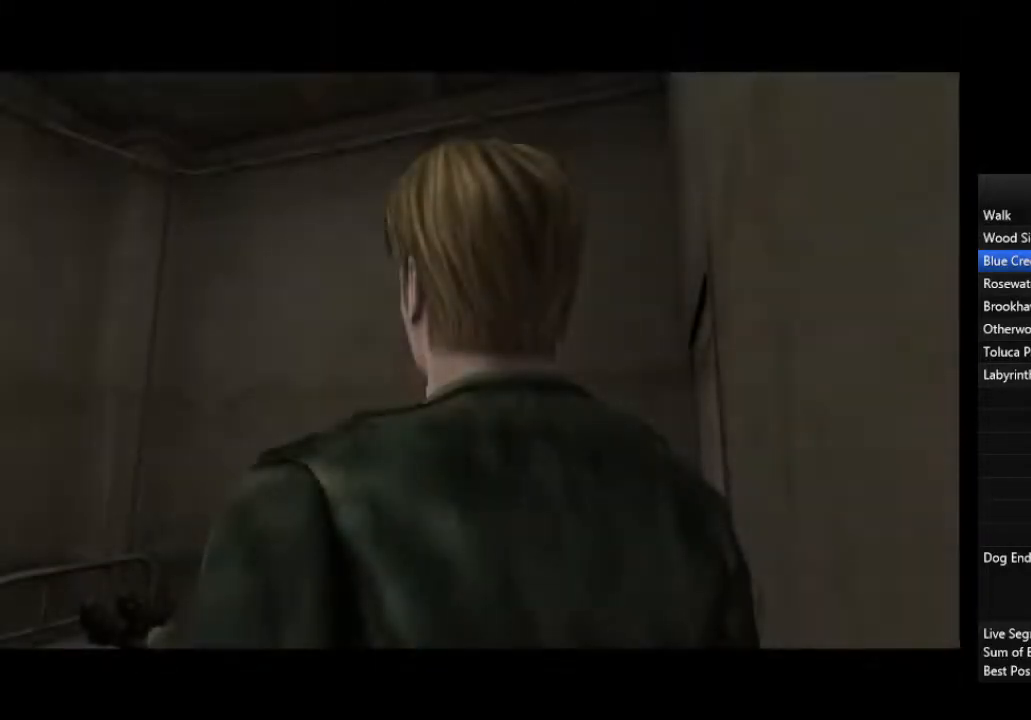
{"buttons": [], "left_stick": "down", "right_stick": "center", "events": []}
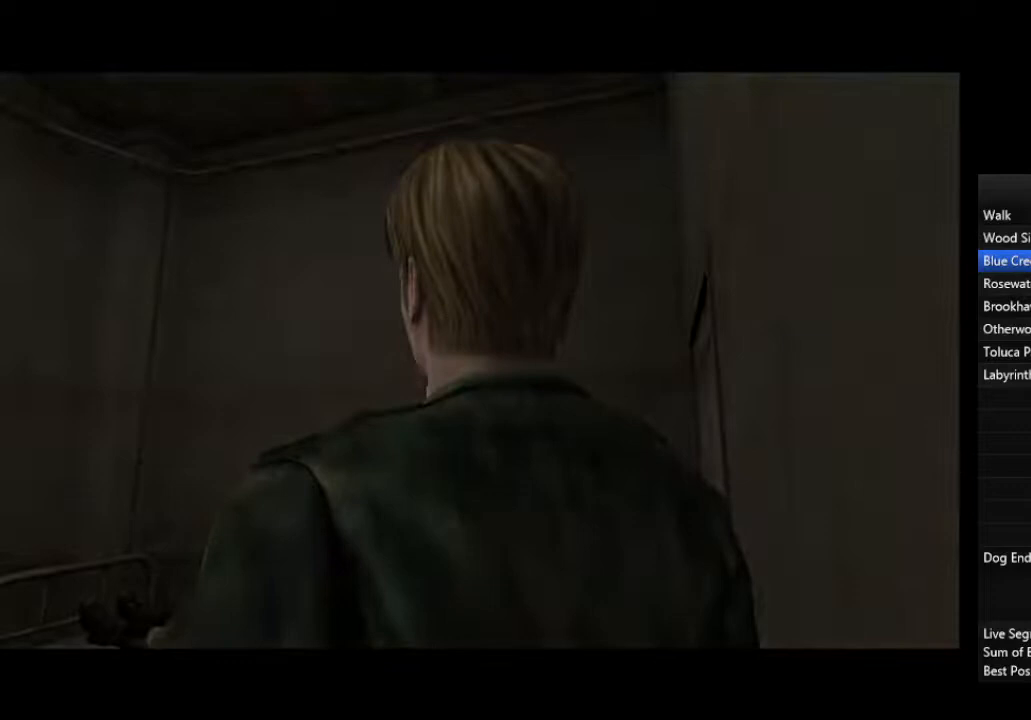
{"buttons": [], "left_stick": "down", "right_stick": "center", "events": []}
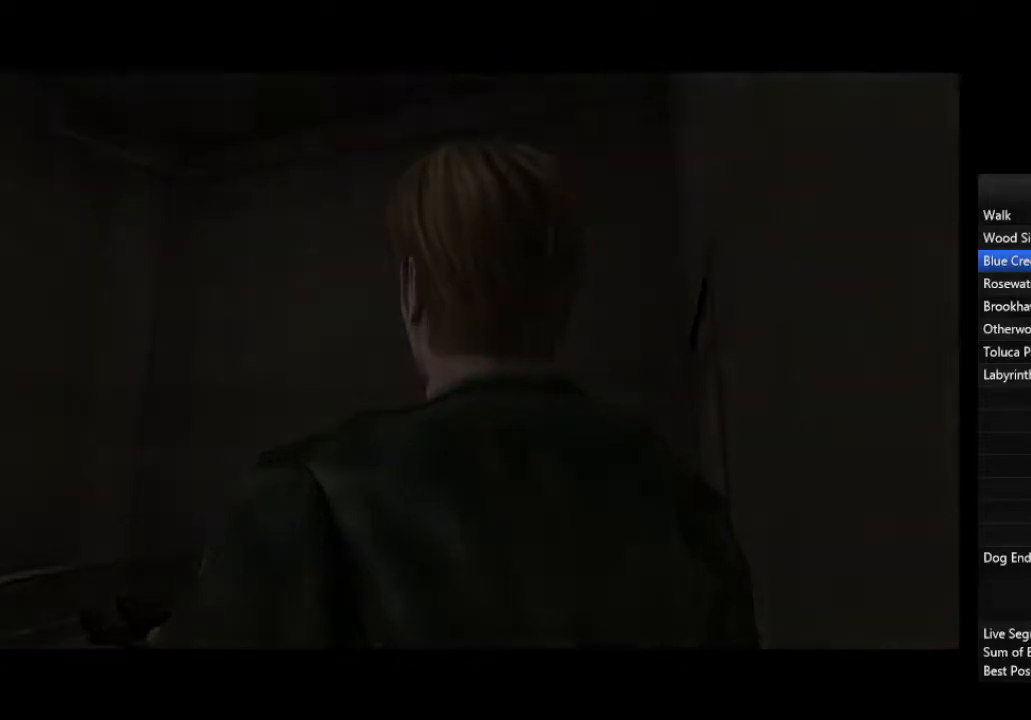
{"buttons": [], "left_stick": "down", "right_stick": "center", "events": []}
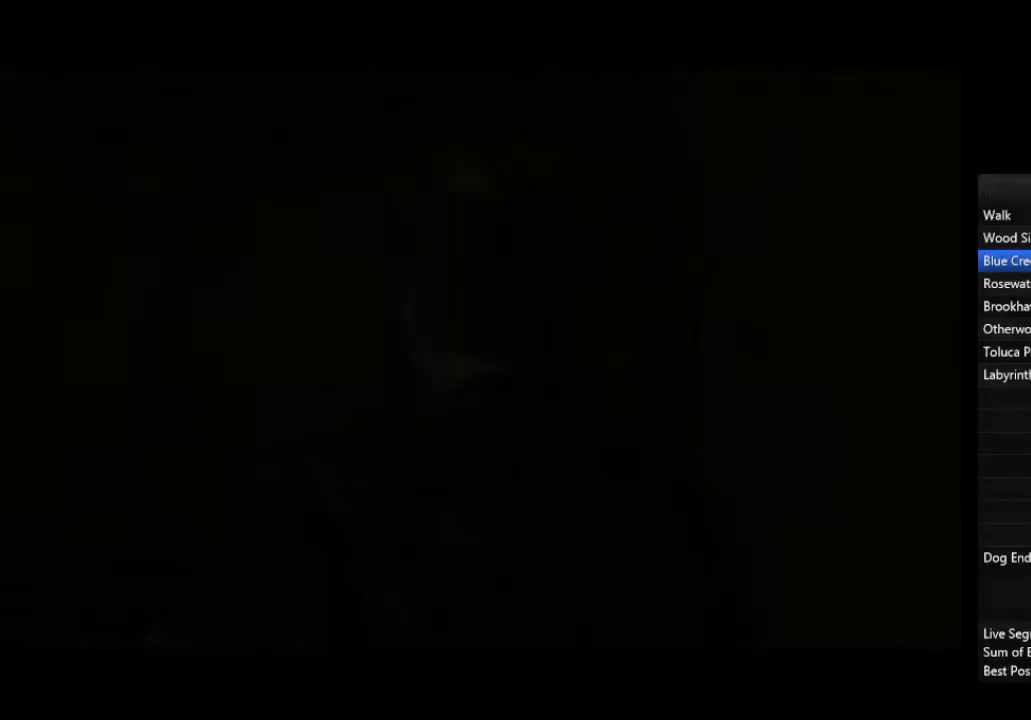
{"buttons": [], "left_stick": "down", "right_stick": "center", "events": []}
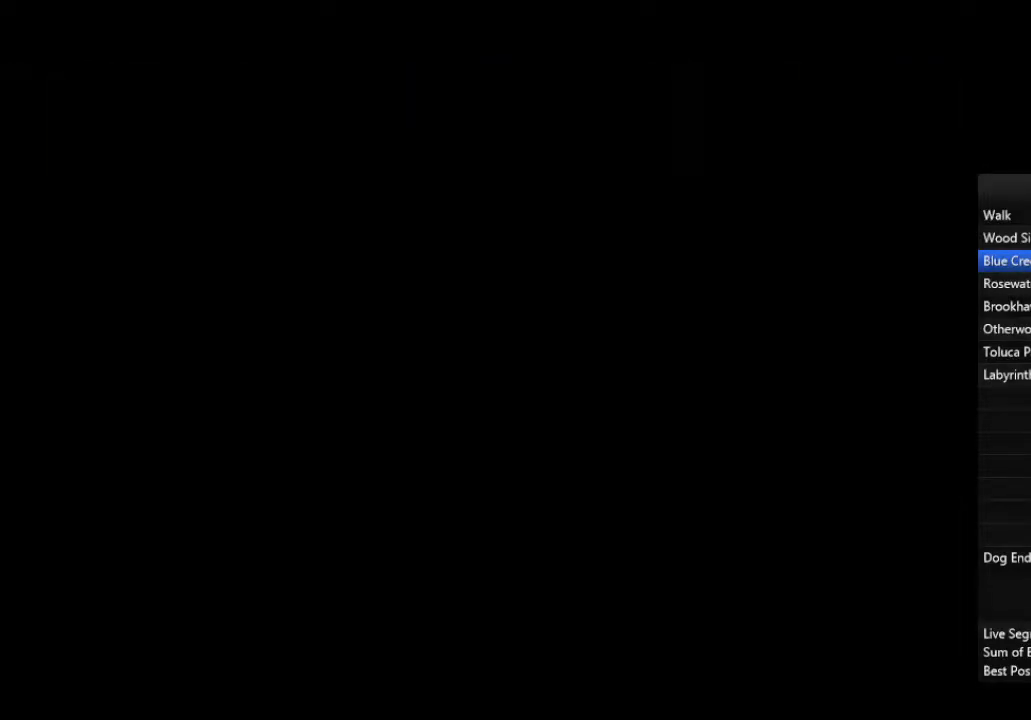
{"buttons": [], "left_stick": "down", "right_stick": "center", "events": []}
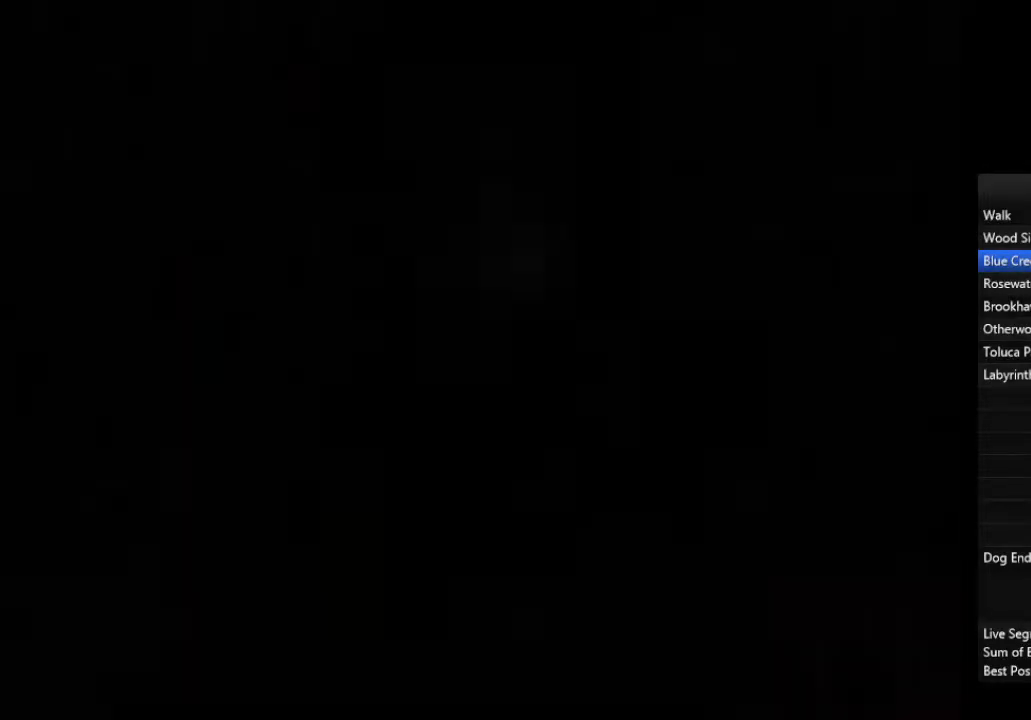
{"buttons": [], "left_stick": "down", "right_stick": "center", "events": []}
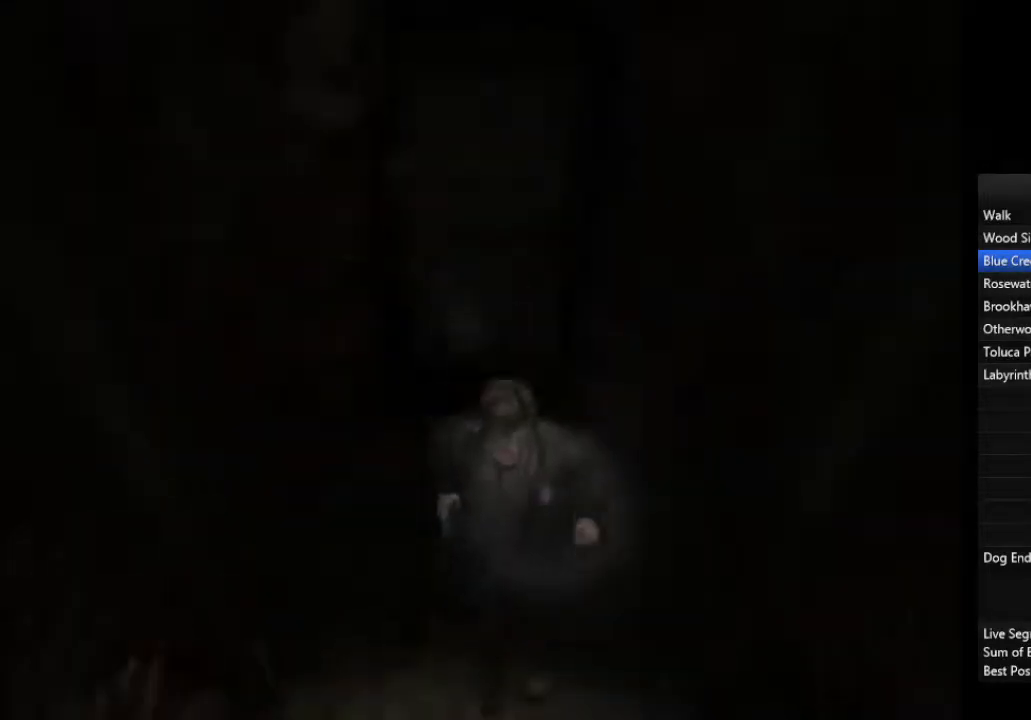
{"buttons": [], "left_stick": "down", "right_stick": "center", "events": []}
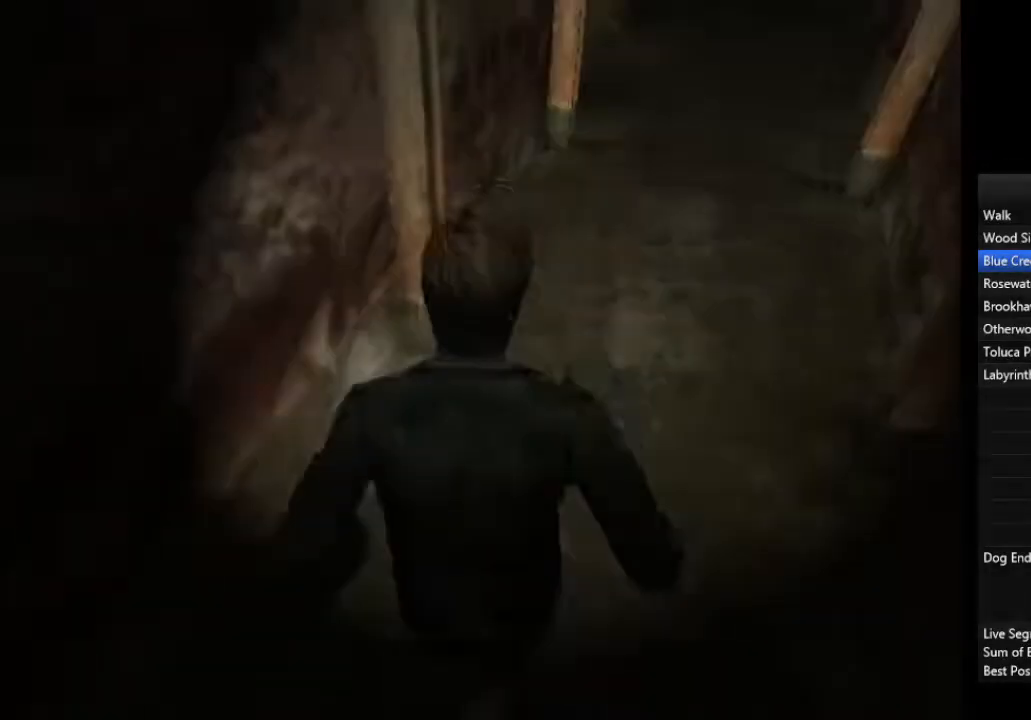
{"buttons": [], "left_stick": "up", "right_stick": "center", "events": [[200, "left_stick", "up"]]}
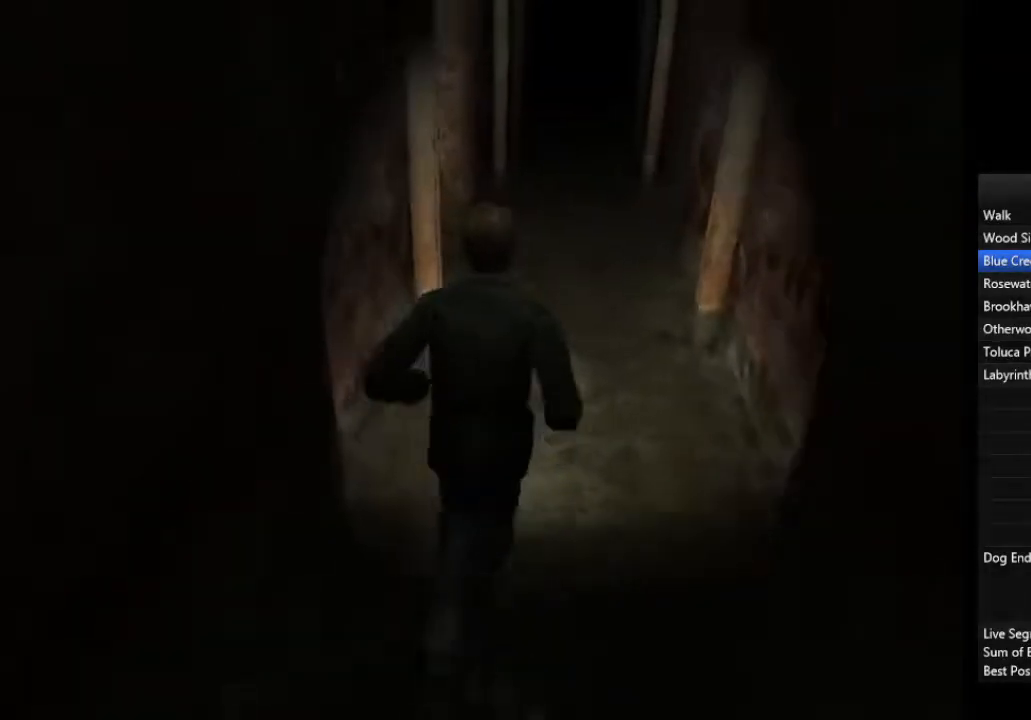
{"buttons": [], "left_stick": "up", "right_stick": "center", "events": []}
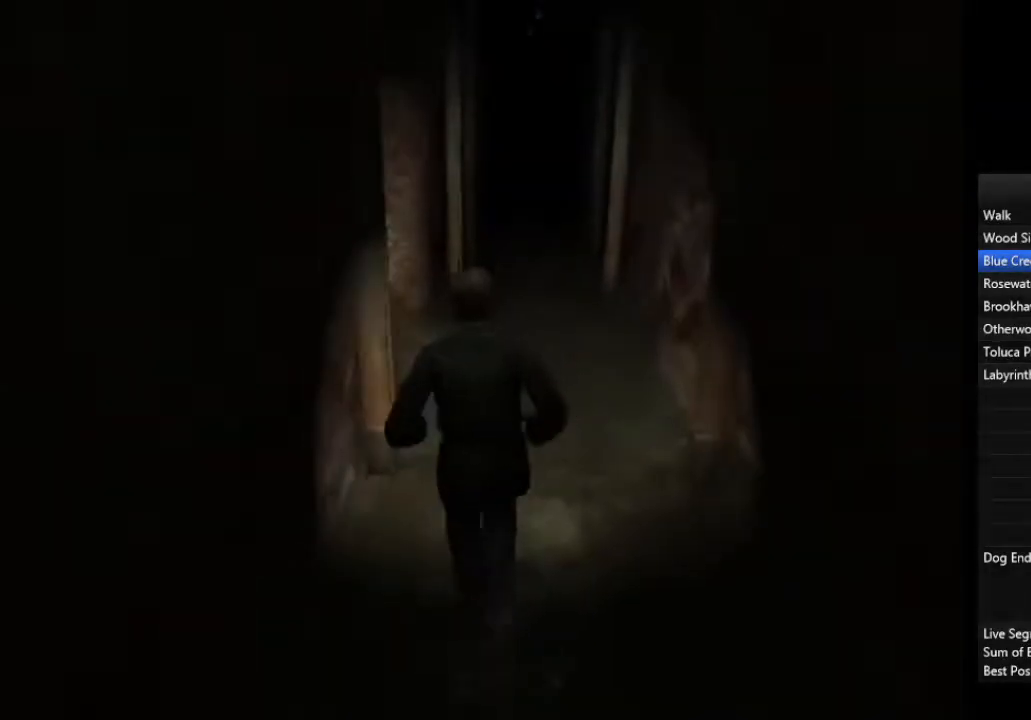
{"buttons": [], "left_stick": "up", "right_stick": "center", "events": []}
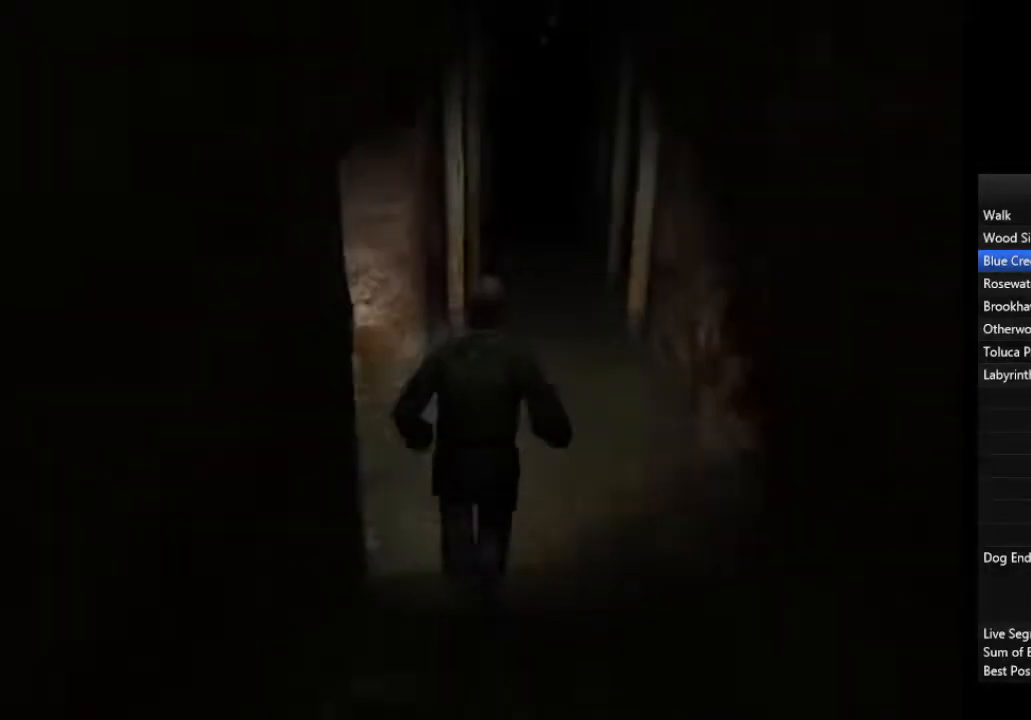
{"buttons": [], "left_stick": "up", "right_stick": "center", "events": []}
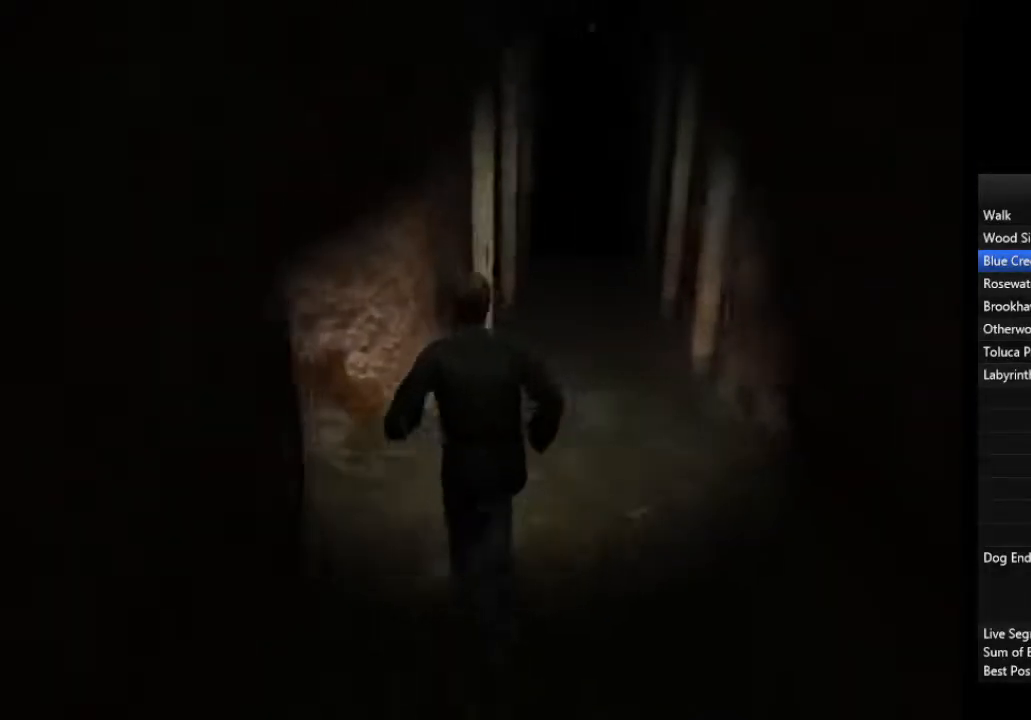
{"buttons": [], "left_stick": "up-left", "right_stick": "center", "events": [[333, "left_stick", "up-left"]]}
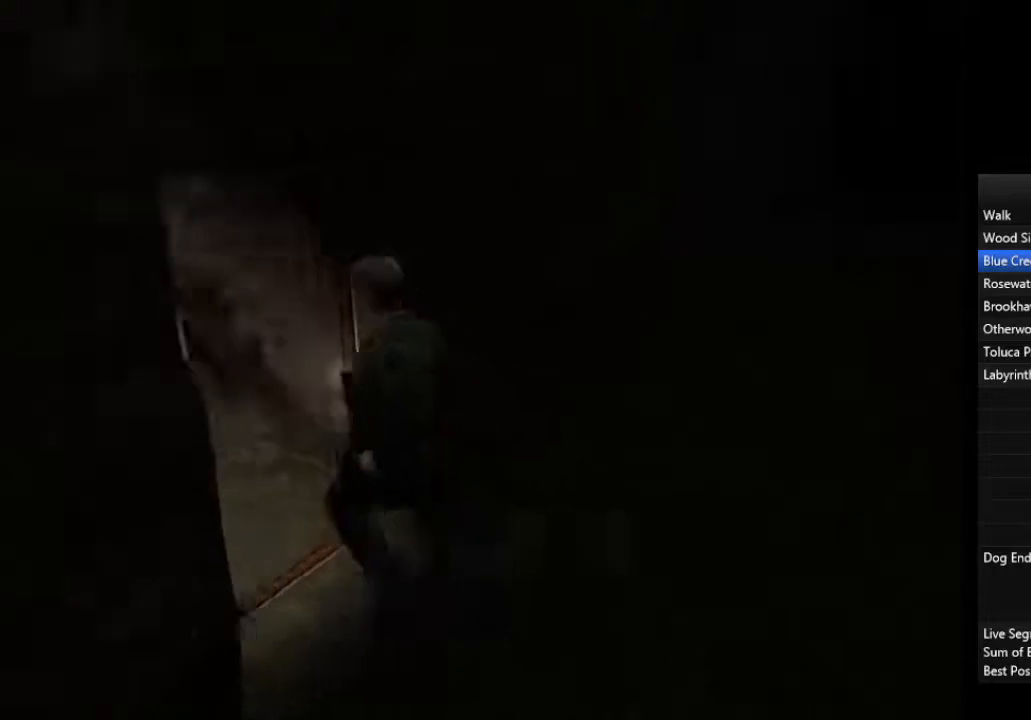
{"buttons": [], "left_stick": "up-left", "right_stick": "center", "events": []}
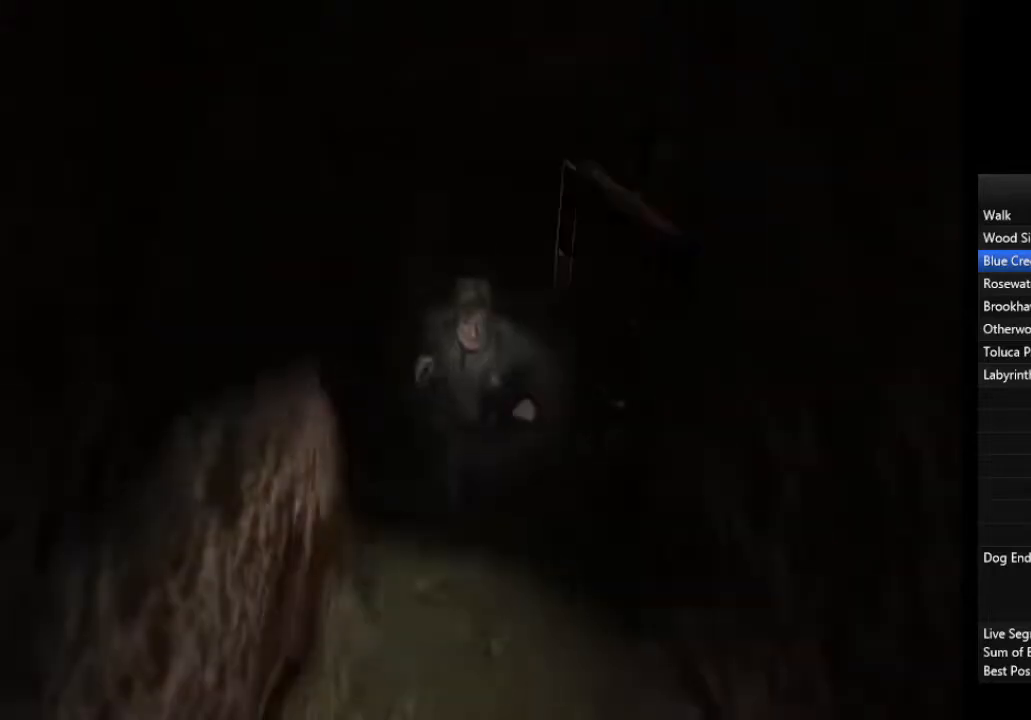
{"buttons": [], "left_stick": "up-left", "right_stick": "center", "events": []}
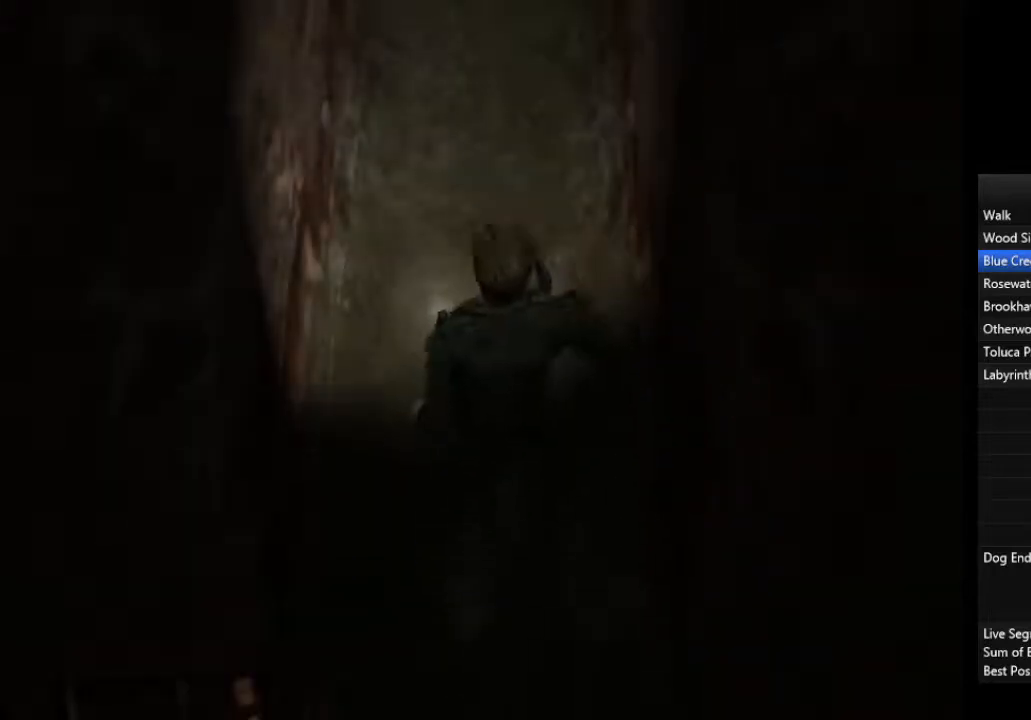
{"buttons": [], "left_stick": "up-left", "right_stick": "center", "events": []}
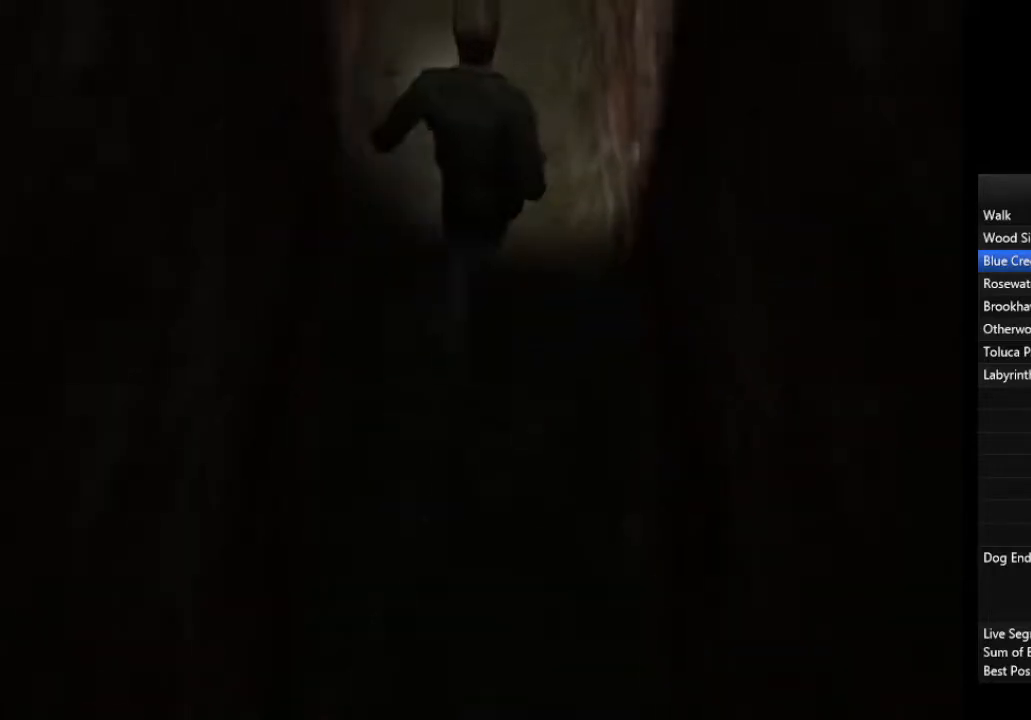
{"buttons": [], "left_stick": "up-left", "right_stick": "center", "events": []}
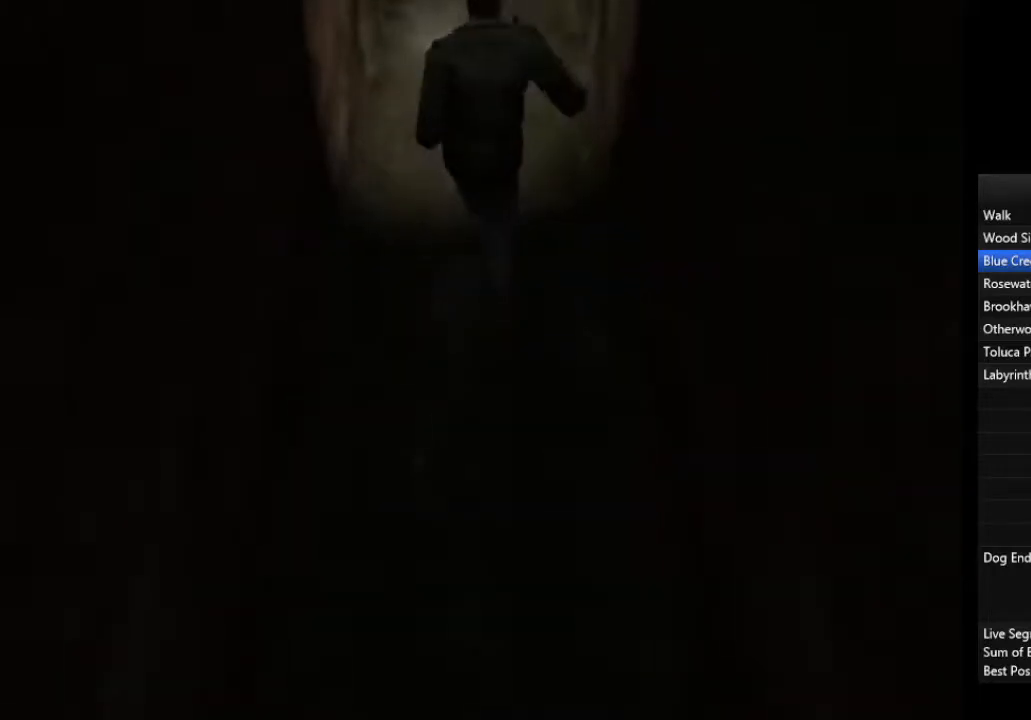
{"buttons": [], "left_stick": "up-left", "right_stick": "center", "events": []}
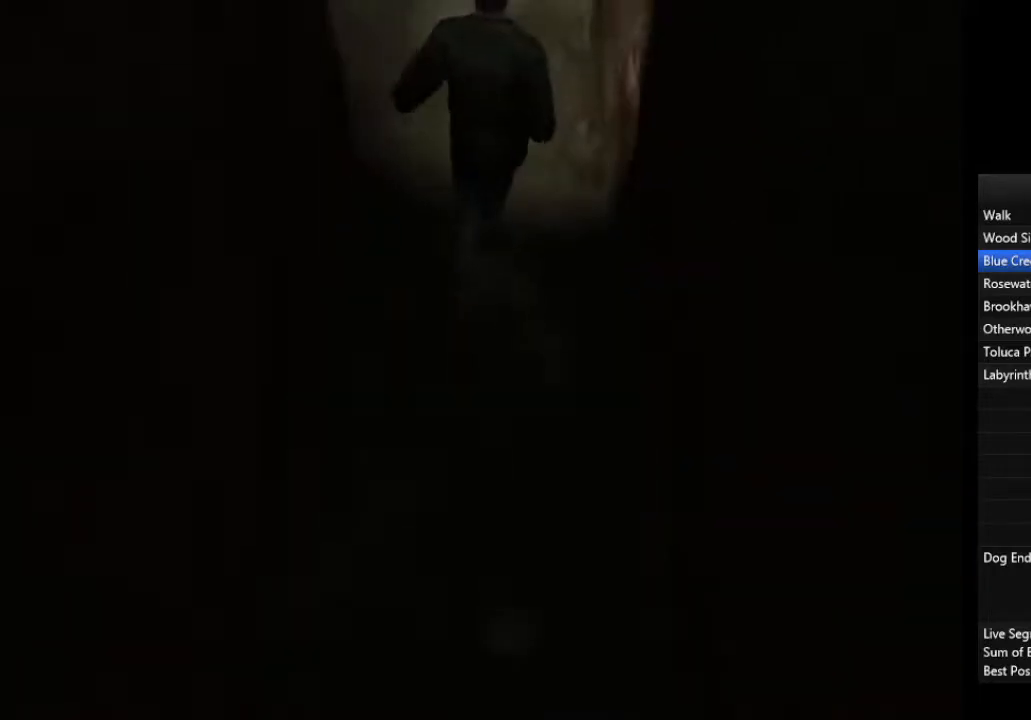
{"buttons": [], "left_stick": "up-left", "right_stick": "center", "events": []}
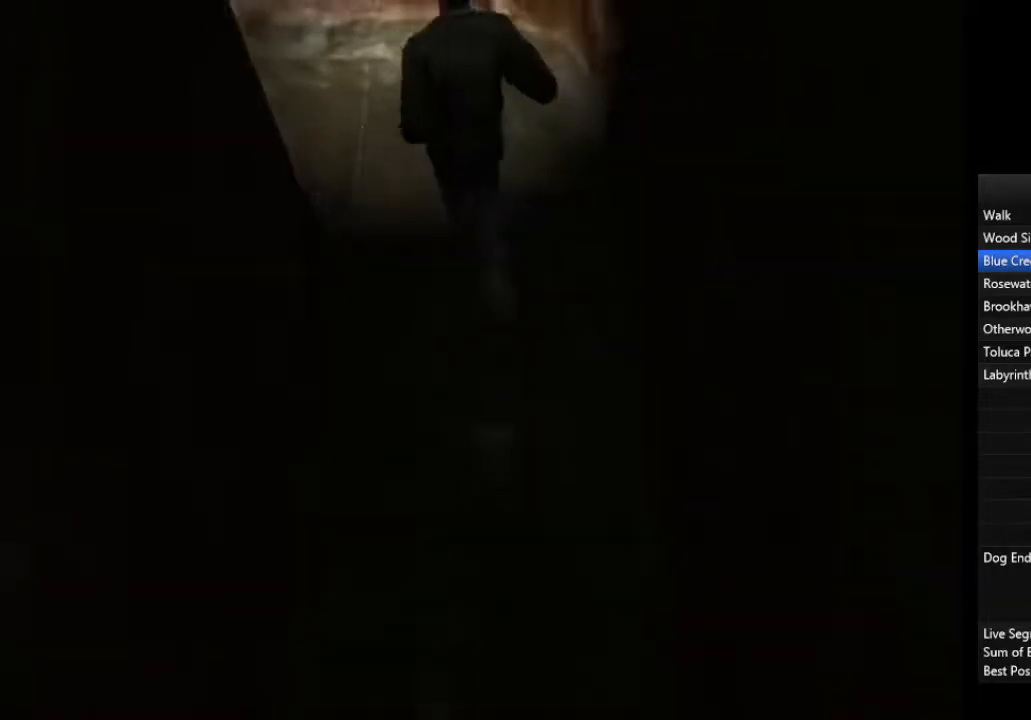
{"buttons": [], "left_stick": "up-left", "right_stick": "center", "events": []}
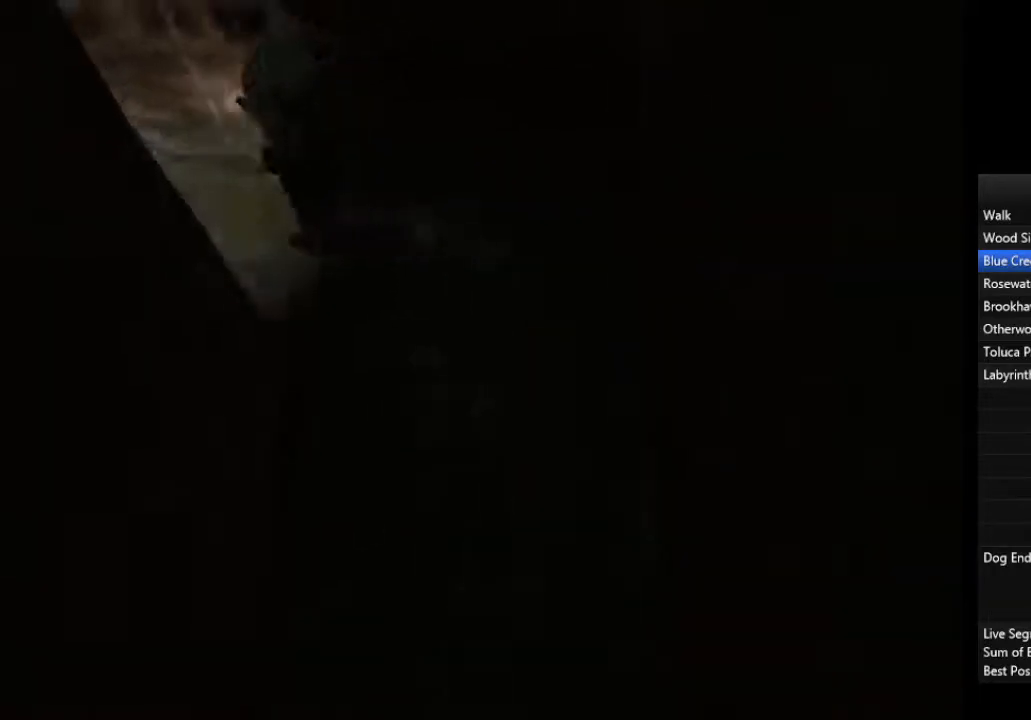
{"buttons": [], "left_stick": "up", "right_stick": "center", "events": [[367, "left_stick", "up"]]}
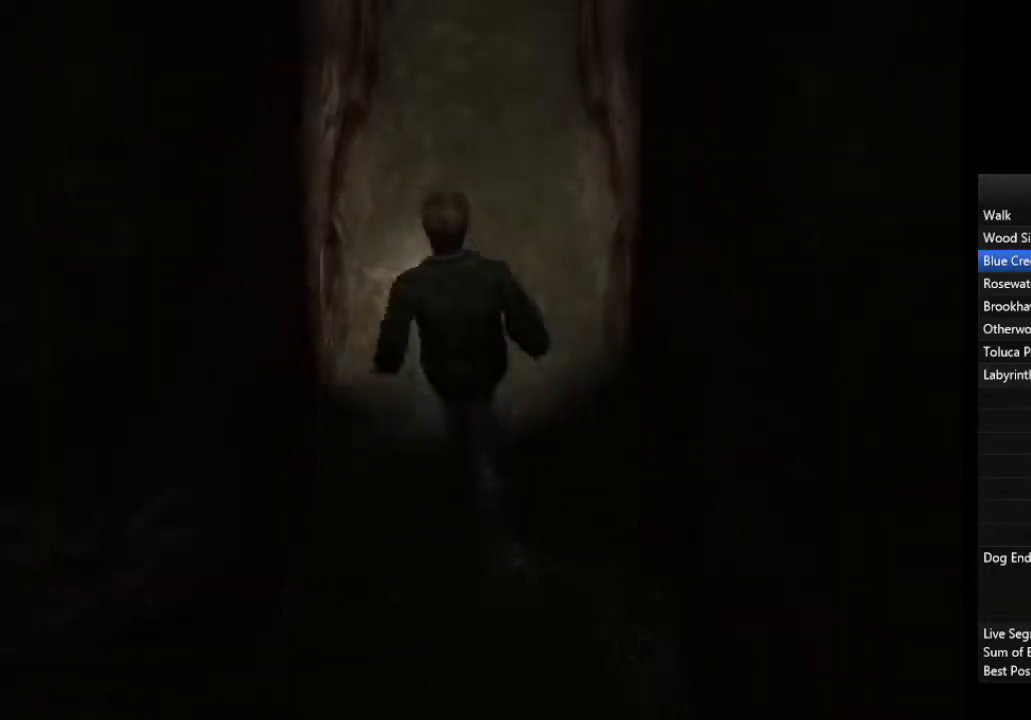
{"buttons": [], "left_stick": "up", "right_stick": "center", "events": []}
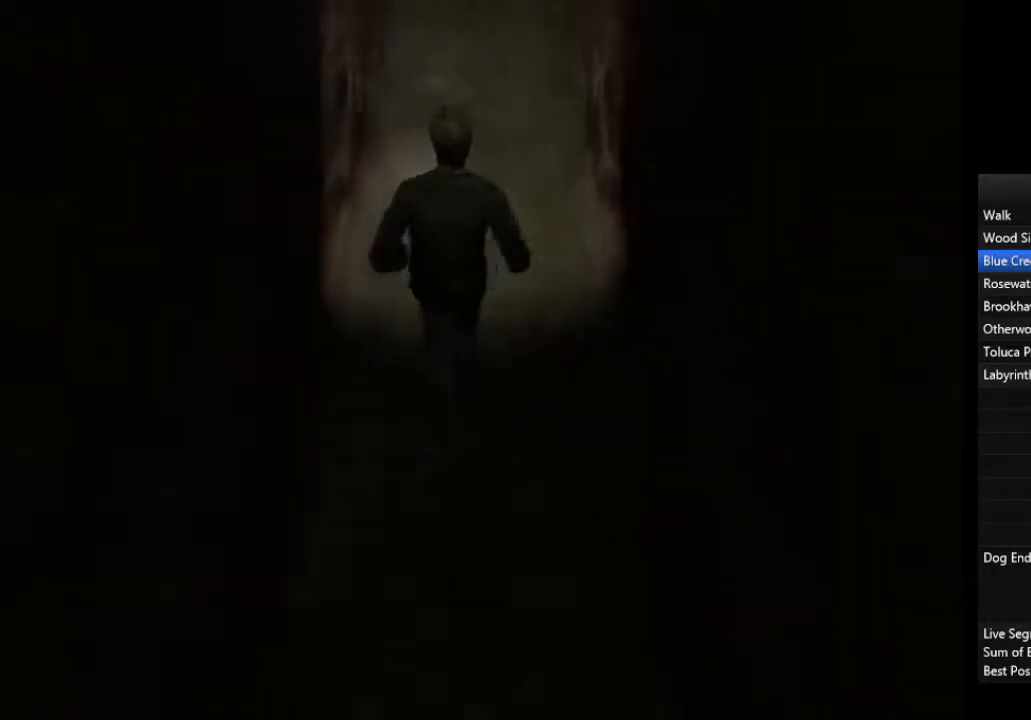
{"buttons": [], "left_stick": "up", "right_stick": "center", "events": []}
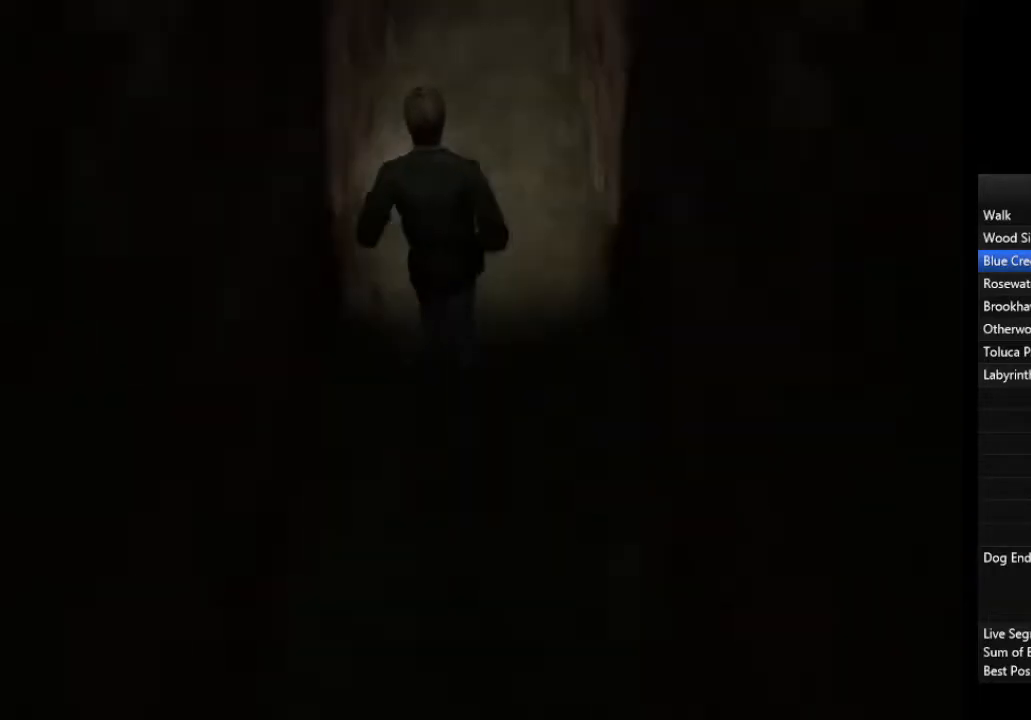
{"buttons": [], "left_stick": "up", "right_stick": "center", "events": []}
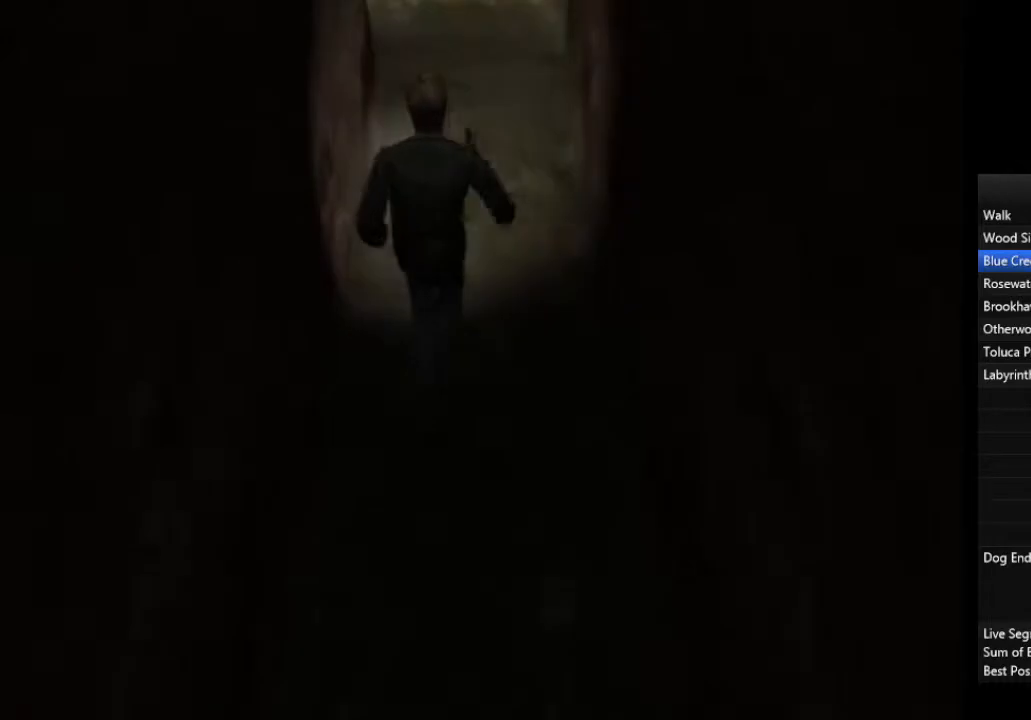
{"buttons": [], "left_stick": "up", "right_stick": "center", "events": []}
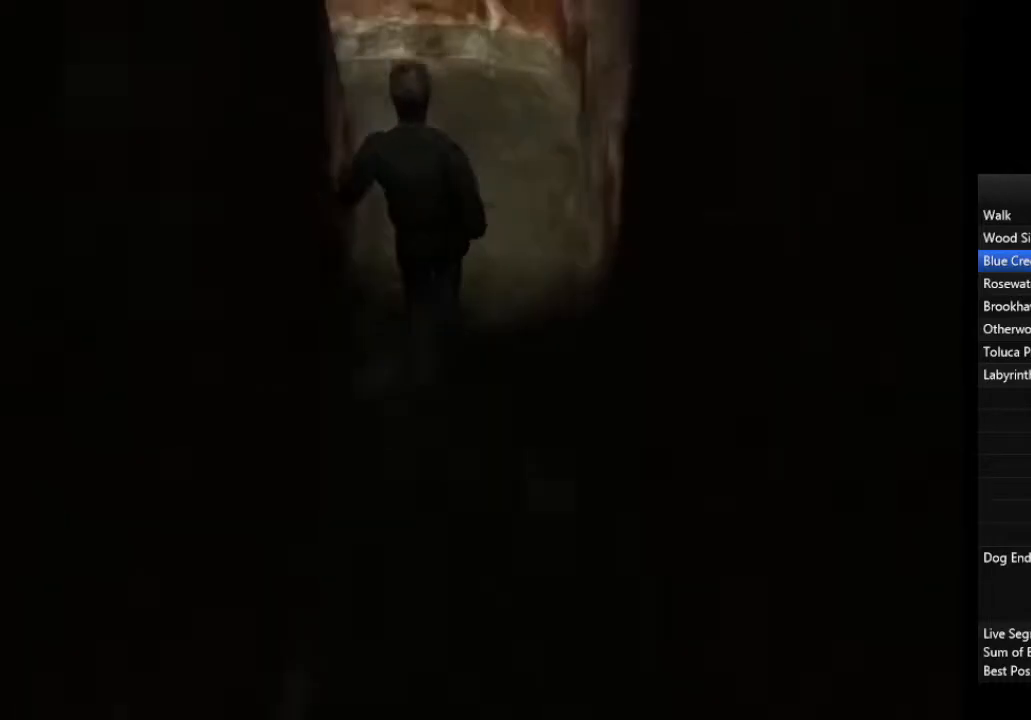
{"buttons": [], "left_stick": "up", "right_stick": "center", "events": []}
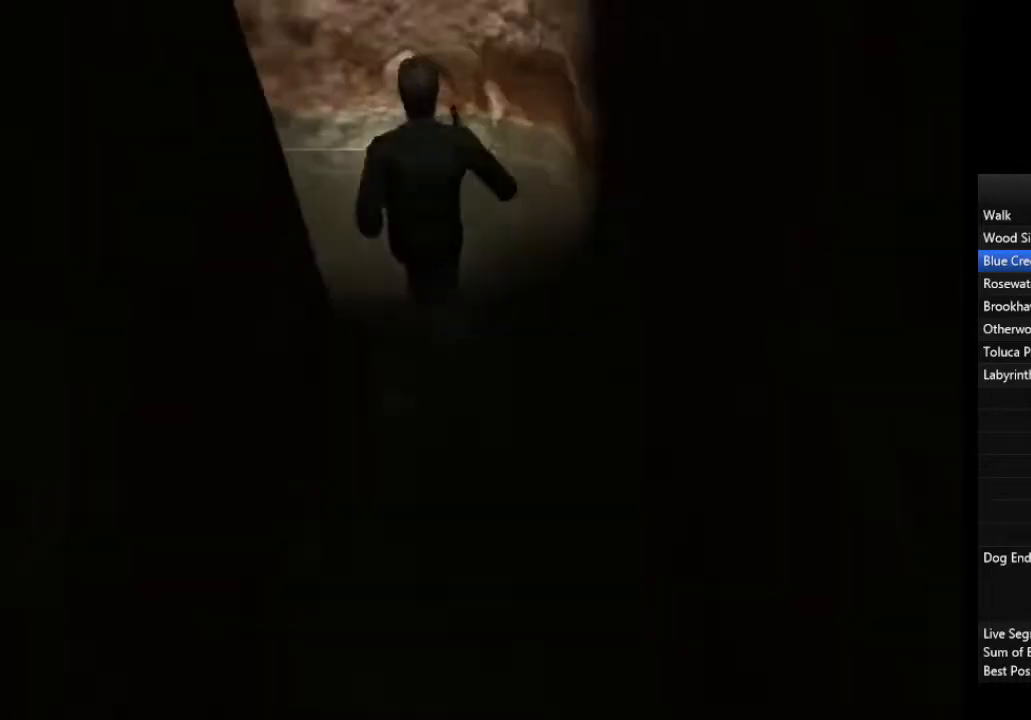
{"buttons": ["CROSS"], "left_stick": "up-left", "right_stick": "center", "events": [[100, "left_stick", "up-left"], [500, "CROSS", "down"]]}